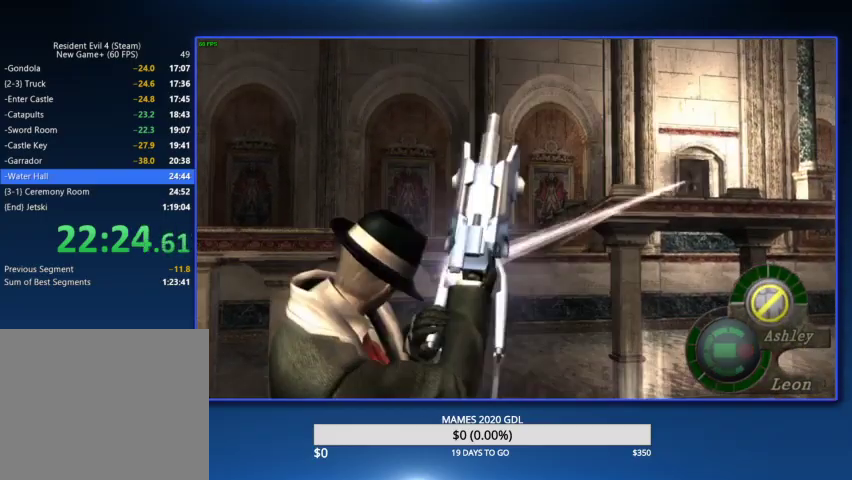
Gameplay with a controller (PlayStation layout); each line is a JSON object with the inputs held at the frame after it. "events" lists button and stick changes between this image and that frame as [ms after this image, input, new state], when the widget could be followed in between. Not read: TOUCHPAD.
{"buttons": [], "left_stick": "center", "right_stick": "right"}
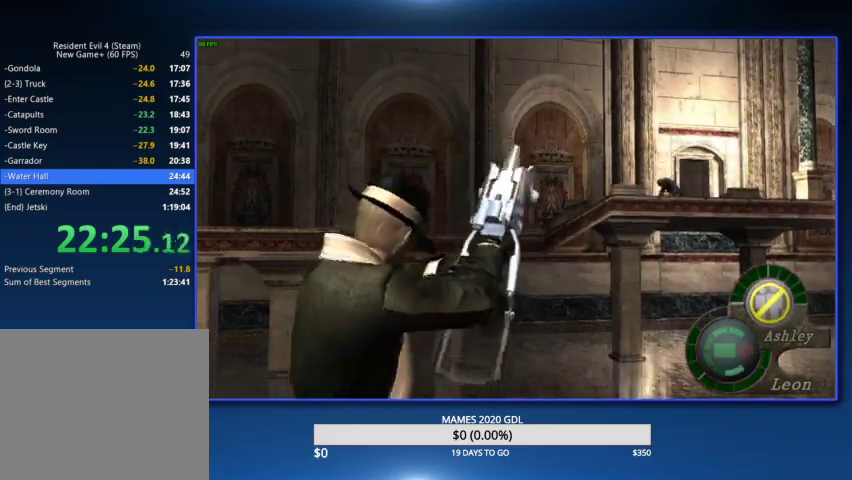
{"buttons": [], "left_stick": "center", "right_stick": "up-right"}
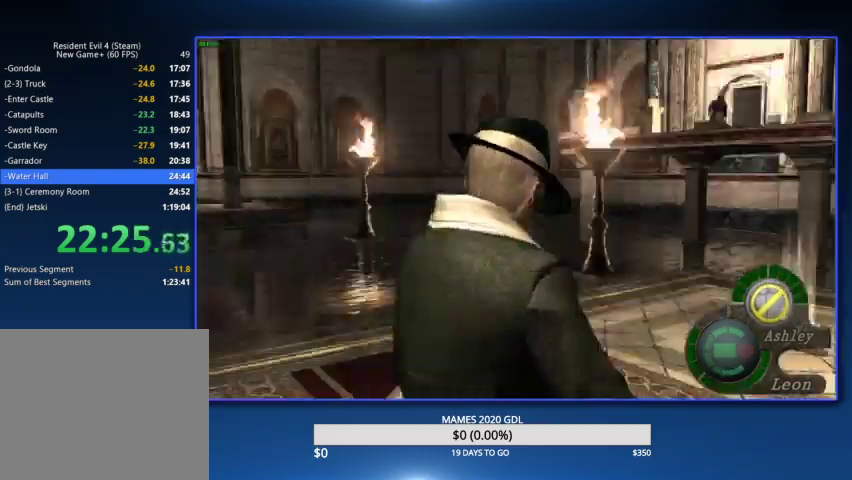
{"buttons": ["L2", "R2", "DPAD_UP", "DPAD_LEFT"], "left_stick": "center", "right_stick": "up-left"}
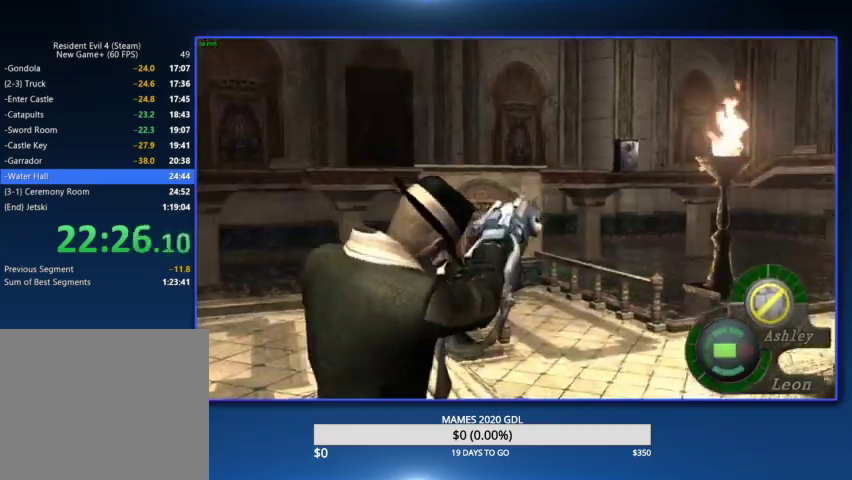
{"buttons": ["L2", "R2", "DPAD_UP", "DPAD_LEFT"], "left_stick": "center", "right_stick": "up-left"}
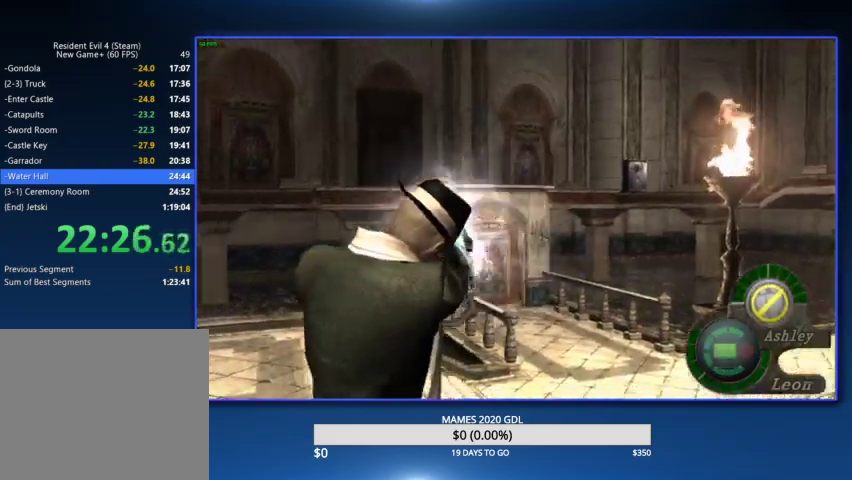
{"buttons": ["L2", "DPAD_UP", "DPAD_LEFT"], "left_stick": "center", "right_stick": "center"}
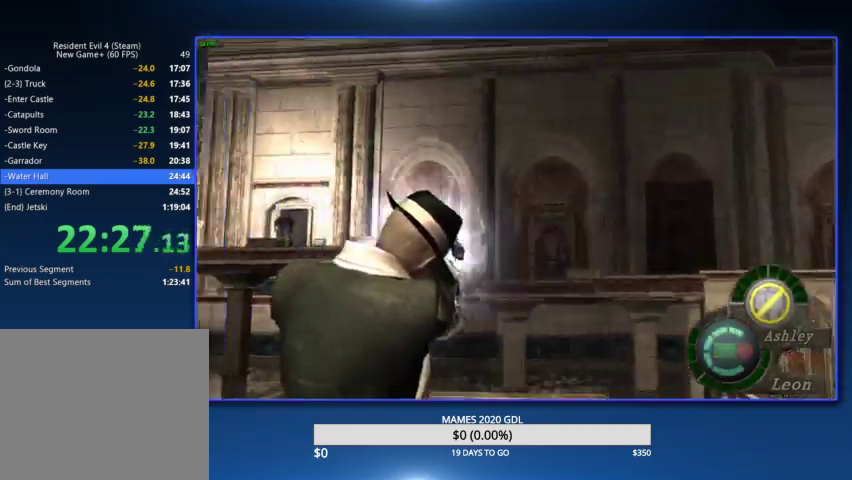
{"buttons": [], "left_stick": "center", "right_stick": "center"}
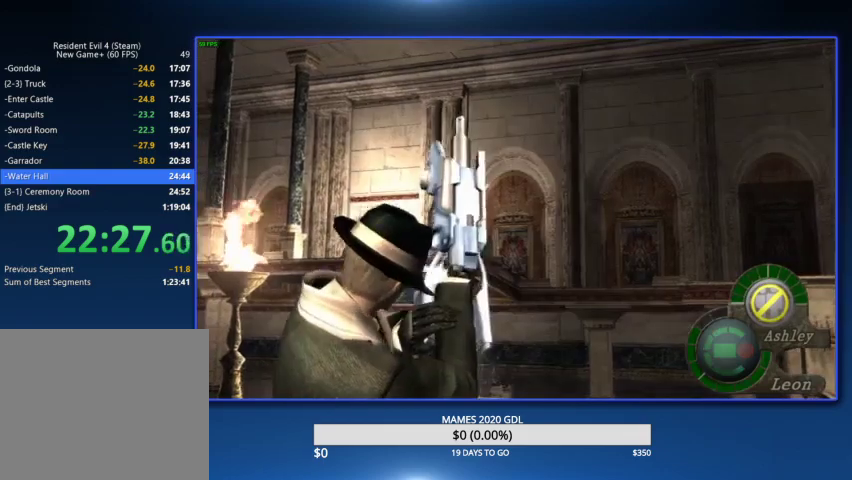
{"buttons": [], "left_stick": "center", "right_stick": "right", "events": [[33, "right_stick", "right"]]}
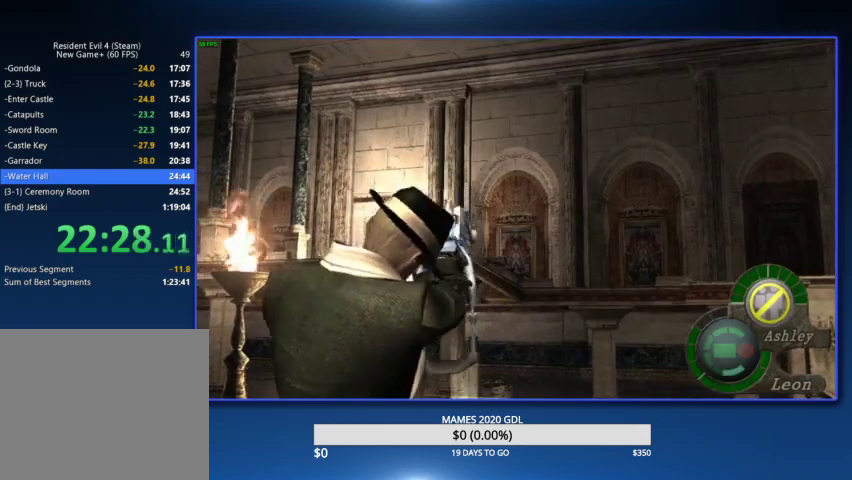
{"buttons": [], "left_stick": "center", "right_stick": "center", "events": [[33, "L2", "down"], [100, "L2", "up"], [167, "L2", "down"], [433, "L2", "up"], [433, "right_stick", "center"]]}
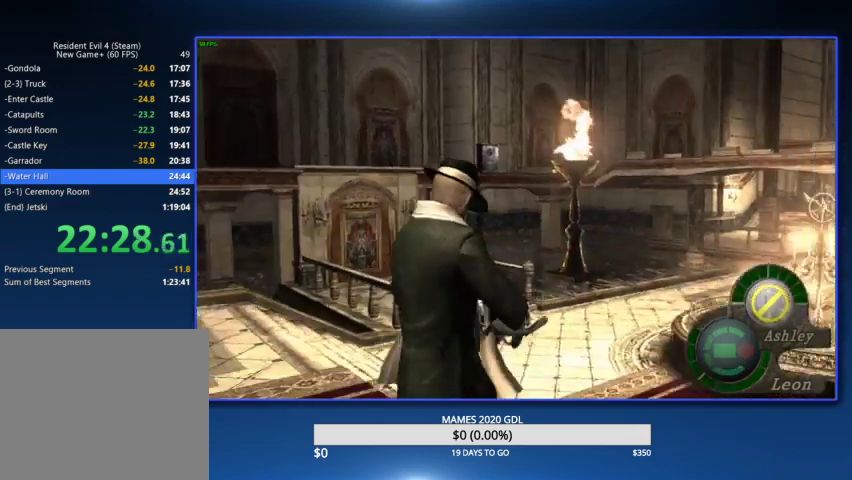
{"buttons": ["L2"], "left_stick": "center", "right_stick": "center", "events": [[200, "right_stick", "right"], [267, "L2", "down"], [333, "right_stick", "center"]]}
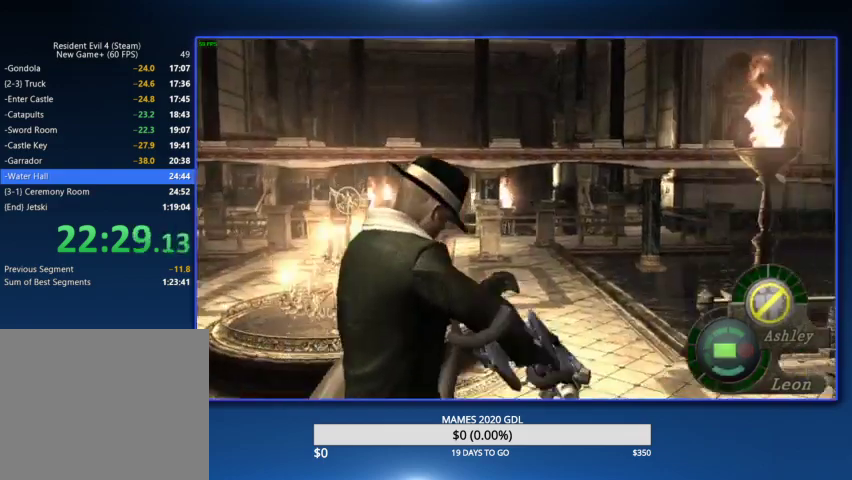
{"buttons": ["L2"], "left_stick": "center", "right_stick": "down-left"}
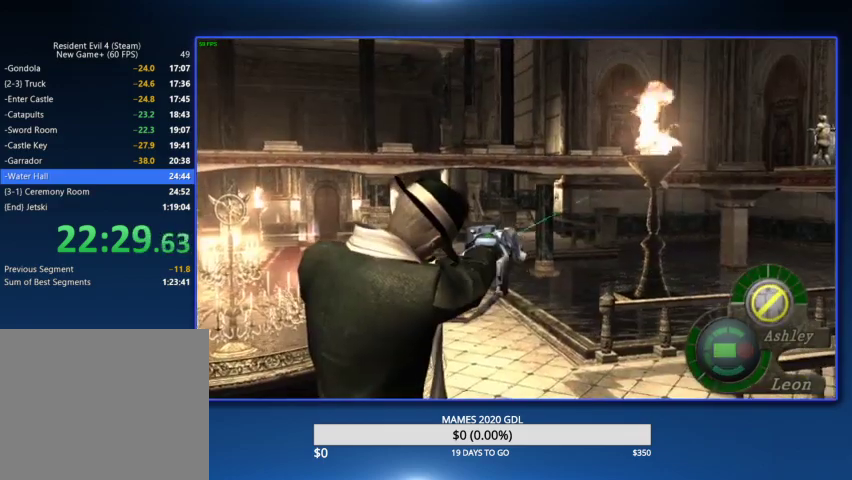
{"buttons": ["L2", "R2"], "left_stick": "center", "right_stick": "left"}
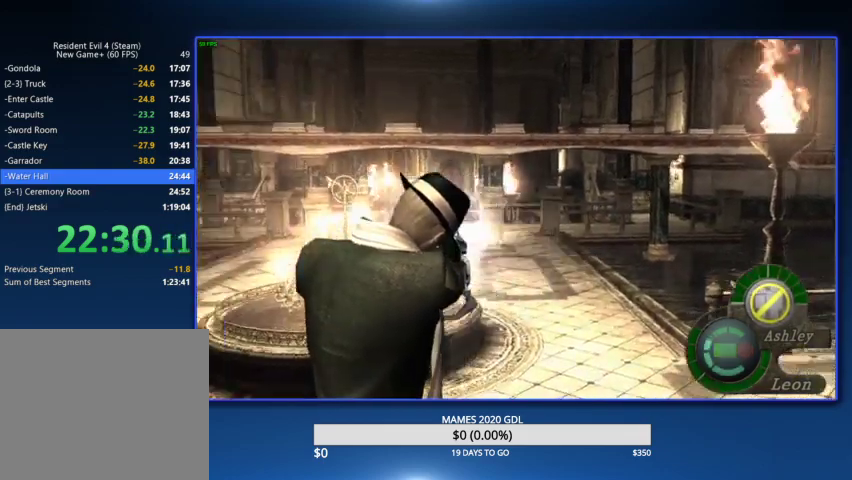
{"buttons": ["L2", "R2"], "left_stick": "center", "right_stick": "center", "events": [[67, "right_stick", "center"]]}
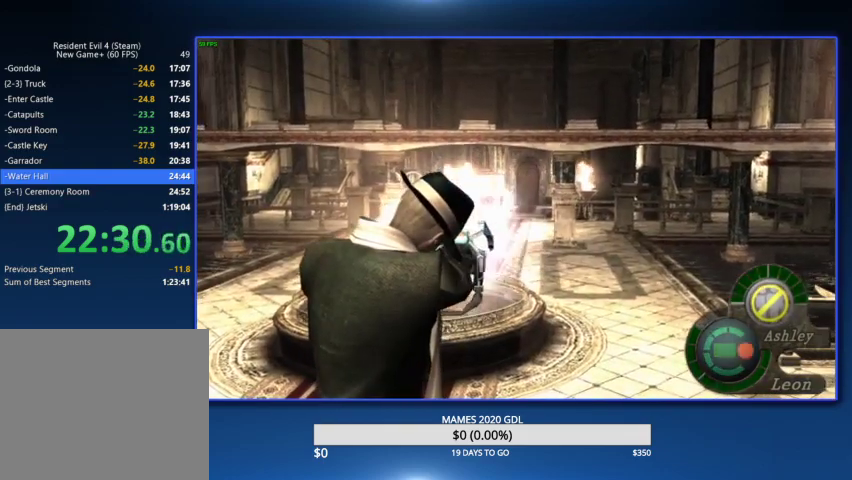
{"buttons": ["L2", "R2"], "left_stick": "center", "right_stick": "center"}
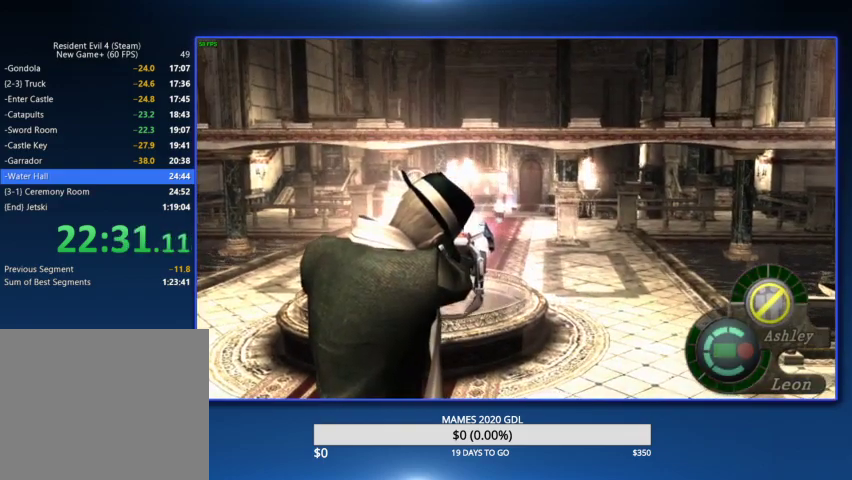
{"buttons": ["L2", "R2"], "left_stick": "center", "right_stick": "center"}
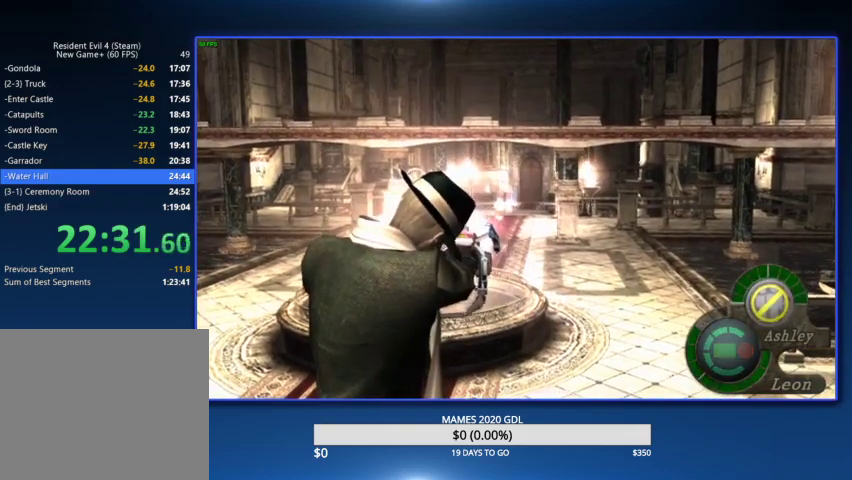
{"buttons": ["L2", "R2"], "left_stick": "center", "right_stick": "center"}
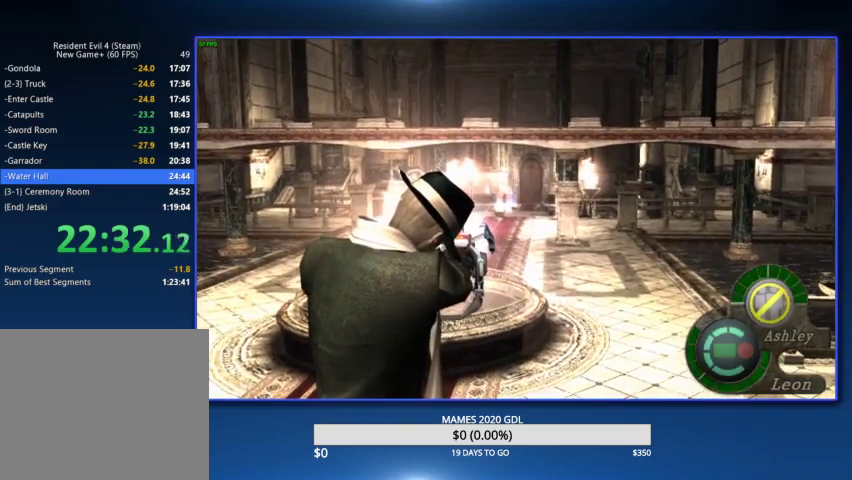
{"buttons": ["L2", "R2"], "left_stick": "center", "right_stick": "center"}
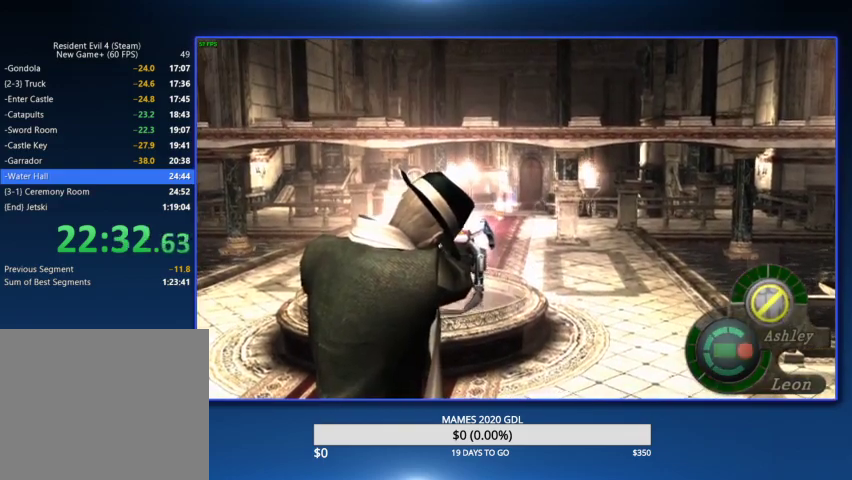
{"buttons": ["L2", "R2"], "left_stick": "center", "right_stick": "center"}
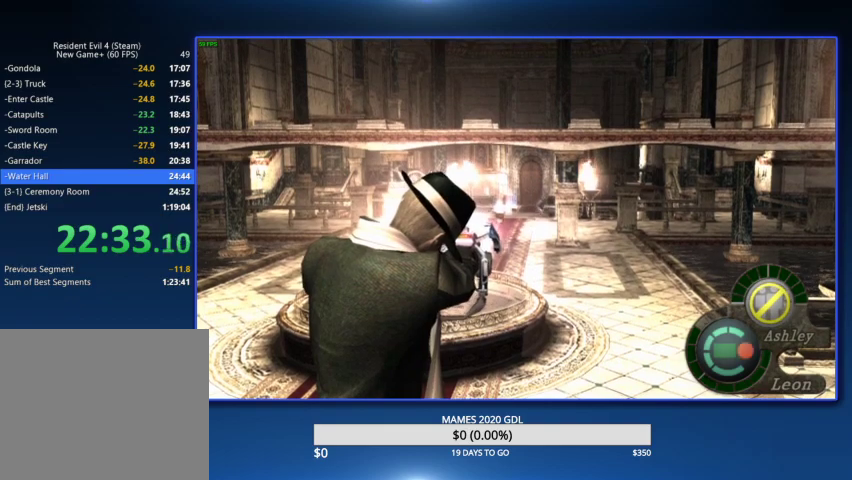
{"buttons": ["L2", "R2"], "left_stick": "center", "right_stick": "center"}
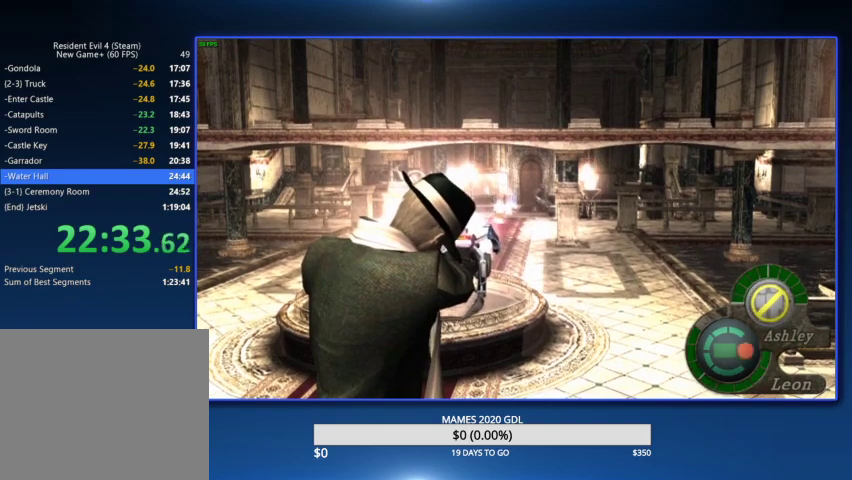
{"buttons": ["L2", "R2"], "left_stick": "center", "right_stick": "center"}
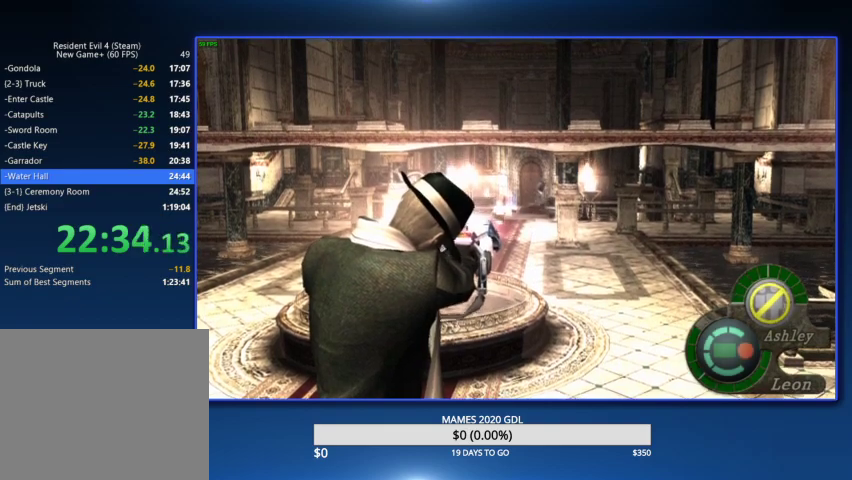
{"buttons": ["L2", "R2"], "left_stick": "center", "right_stick": "center"}
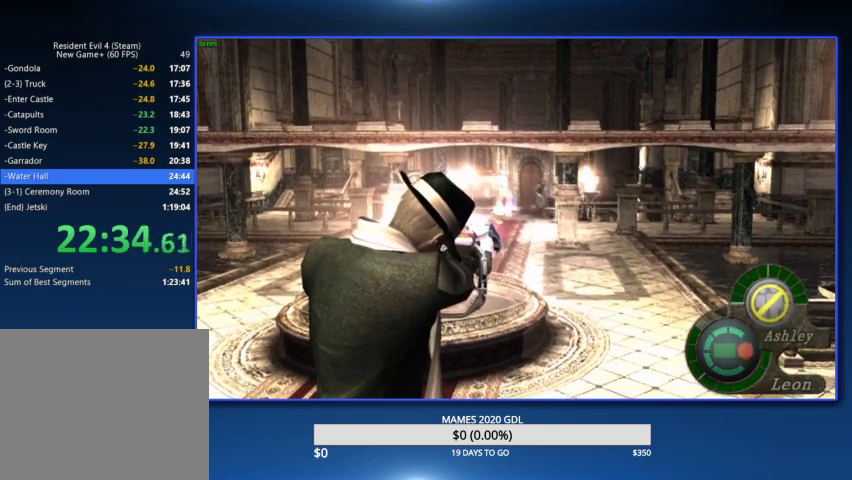
{"buttons": ["L2"], "left_stick": "center", "right_stick": "center", "events": [[100, "R2", "up"]]}
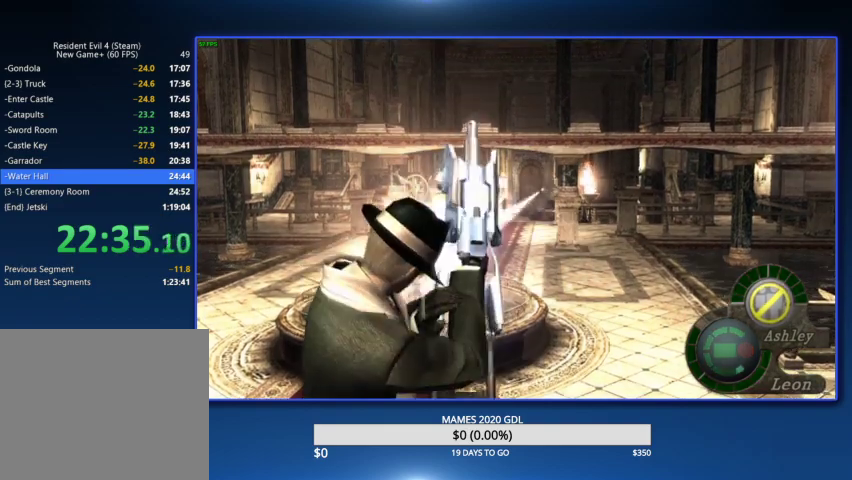
{"buttons": ["L2"], "left_stick": "center", "right_stick": "center"}
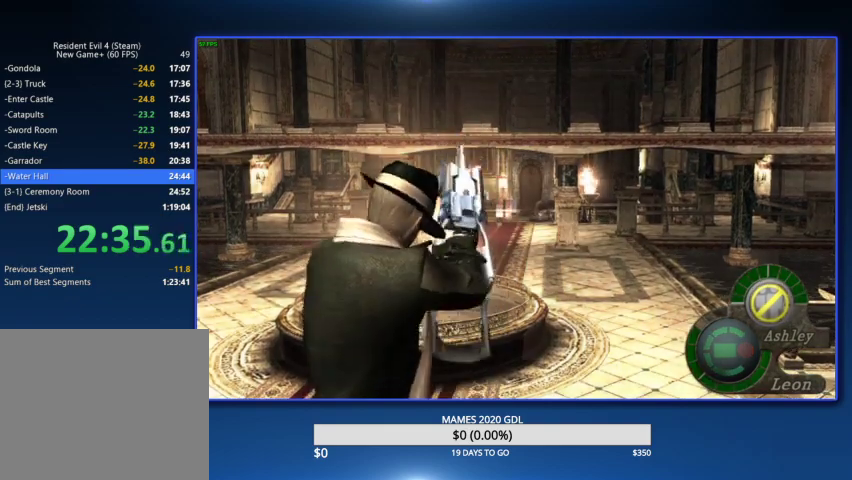
{"buttons": [], "left_stick": "right", "right_stick": "right"}
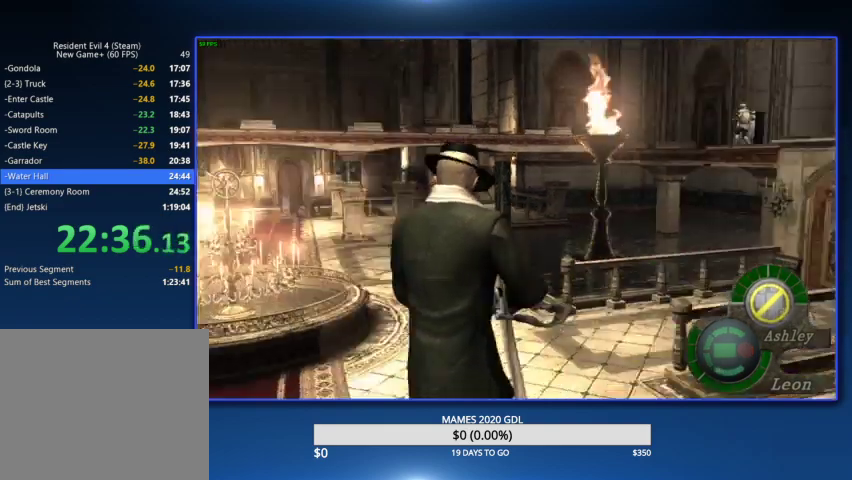
{"buttons": ["L2", "DPAD_UP"], "left_stick": "center", "right_stick": "up-right"}
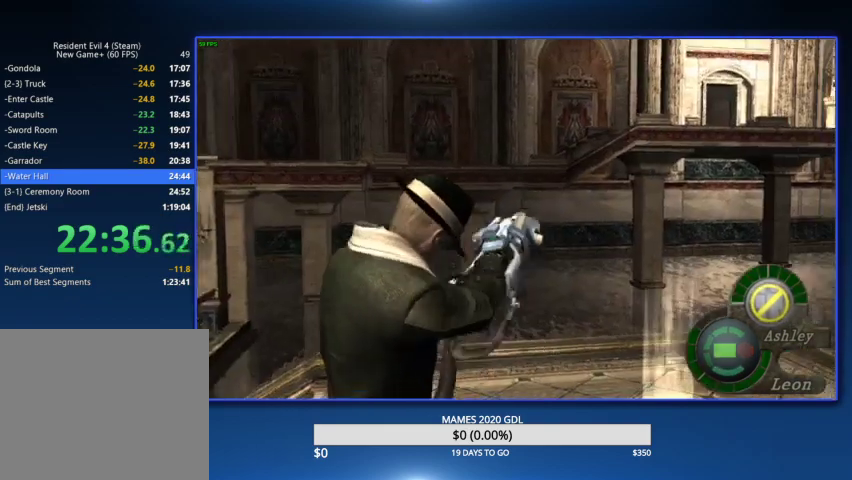
{"buttons": ["L2", "R2"], "left_stick": "center", "right_stick": "center"}
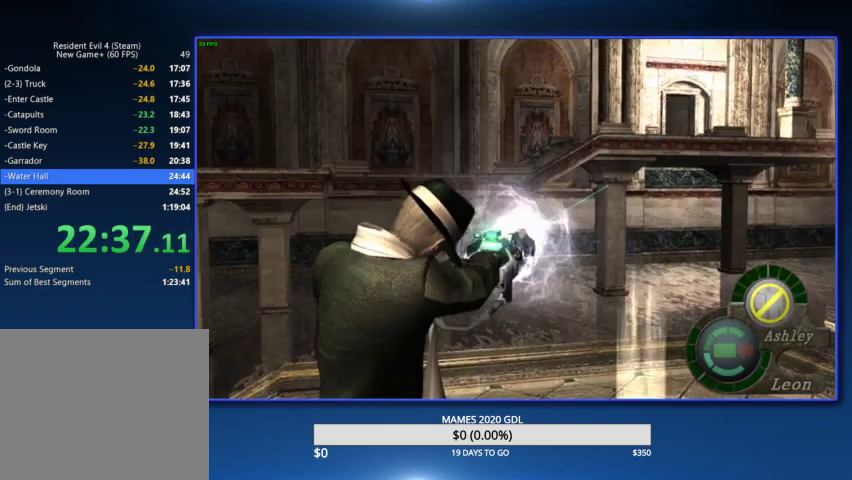
{"buttons": ["L2", "R2"], "left_stick": "center", "right_stick": "center", "events": [[100, "right_stick", "up-right"], [333, "right_stick", "center"]]}
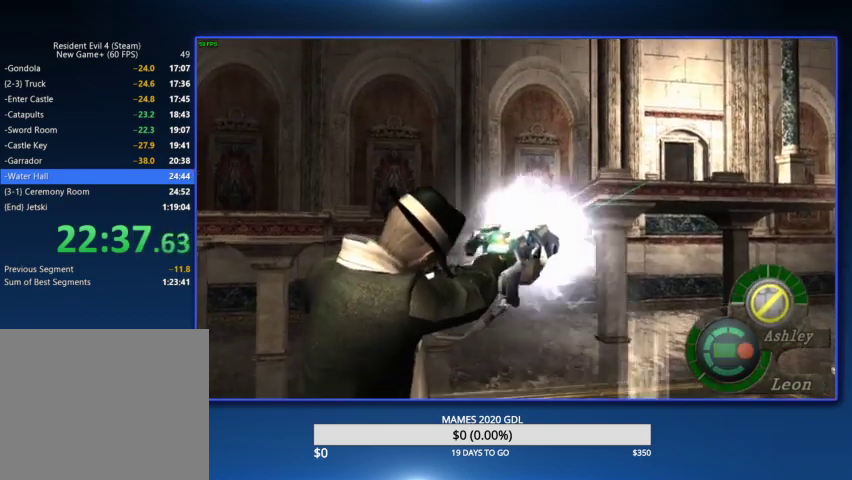
{"buttons": ["L2", "R2"], "left_stick": "center", "right_stick": "center"}